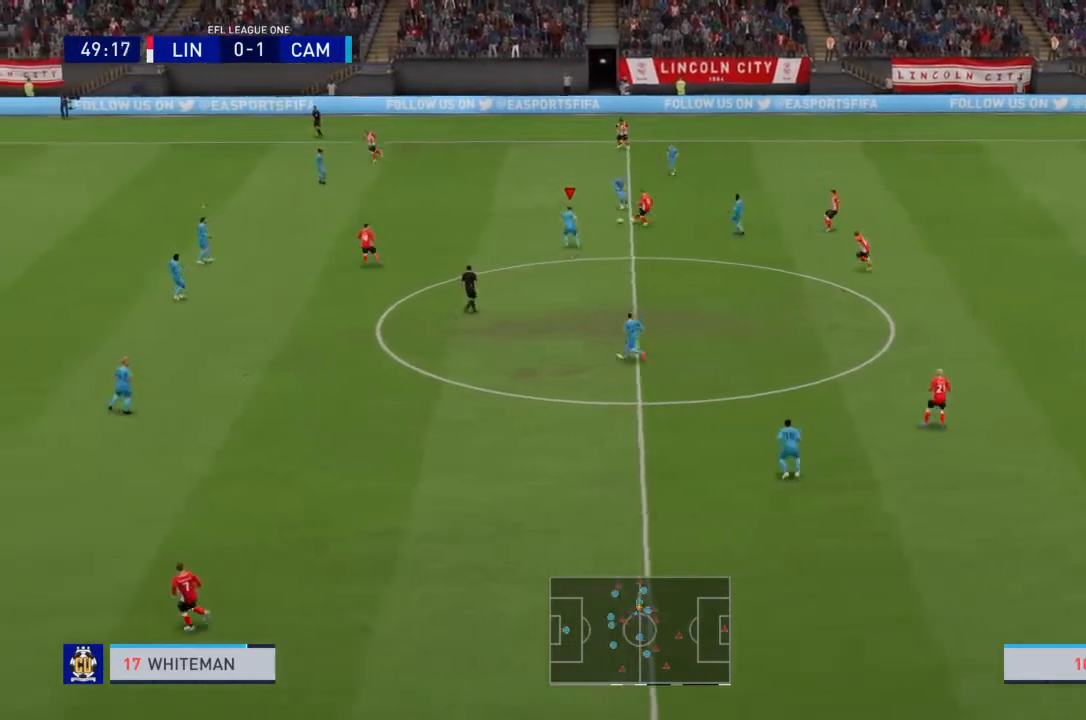
Gameplay with a controller (PlayStation layout); each line is a JSON object with the inputs held at the frame after it. "events" lists button and stick changes between this image and that frame as [ms after this image, input, new state], when the widget could be followed in between. Not read: L3 R3.
{"buttons": ["R2"], "left_stick": "up-left", "right_stick": "center", "events": [[267, "L2", "up"]]}
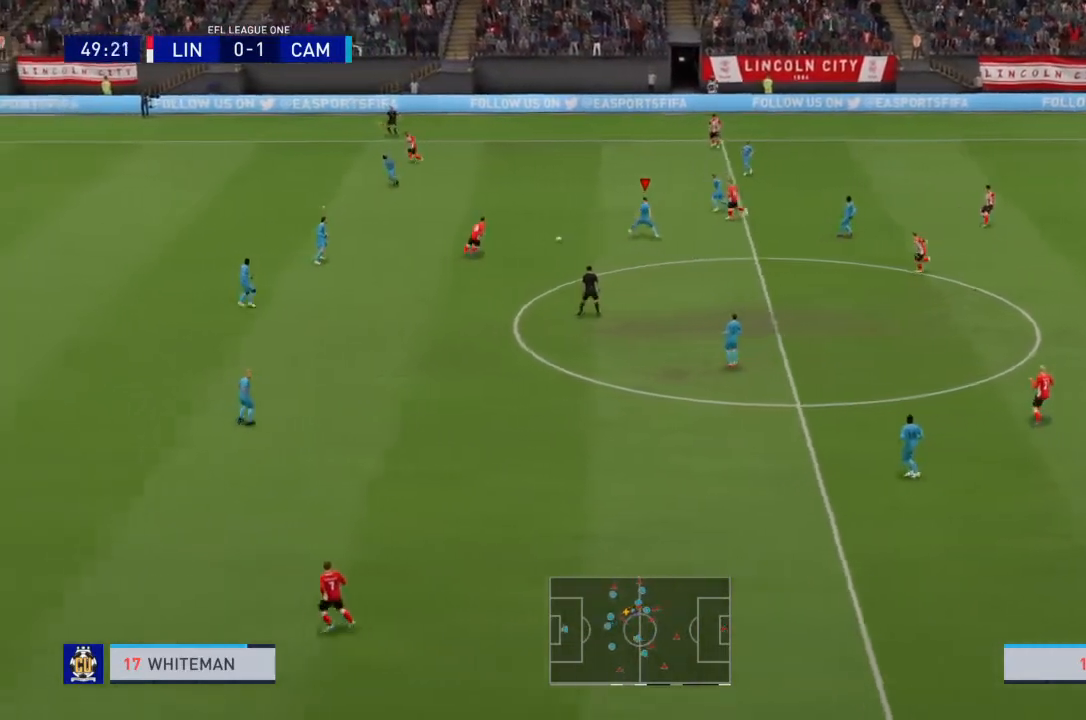
{"buttons": [], "left_stick": "down-left", "right_stick": "center", "events": [[100, "left_stick", "left"], [367, "R2", "up"], [400, "left_stick", "down-left"]]}
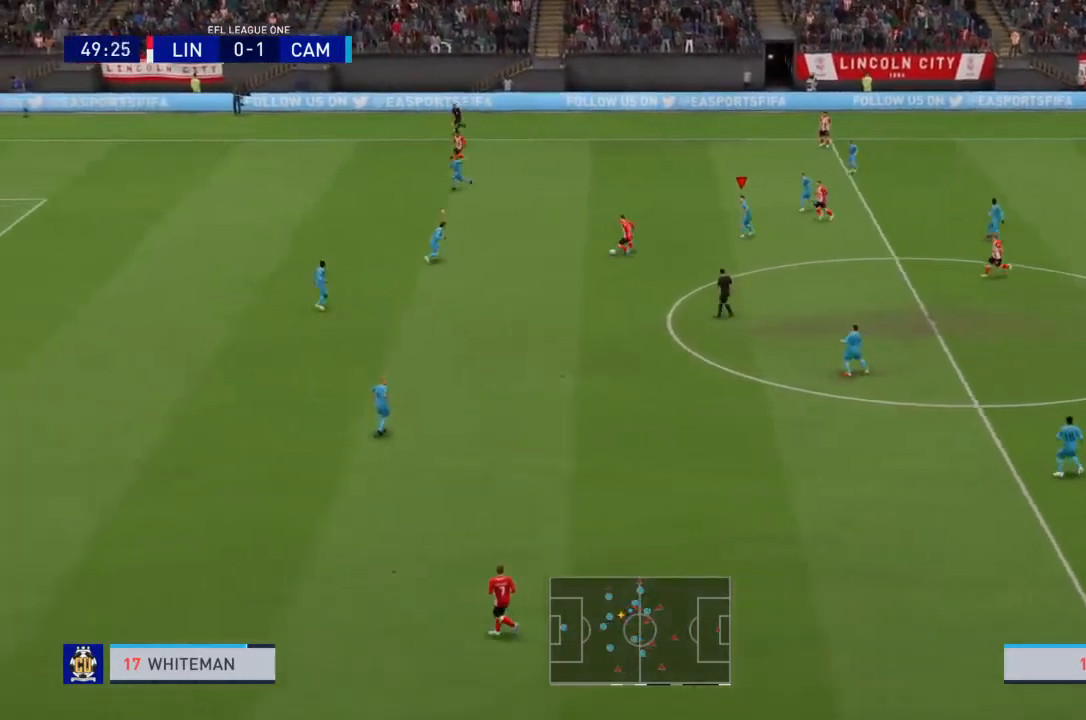
{"buttons": ["R2"], "left_stick": "right", "right_stick": "center", "events": [[134, "L1", "down"], [167, "left_stick", "right"], [234, "R2", "down"], [267, "L1", "up"]]}
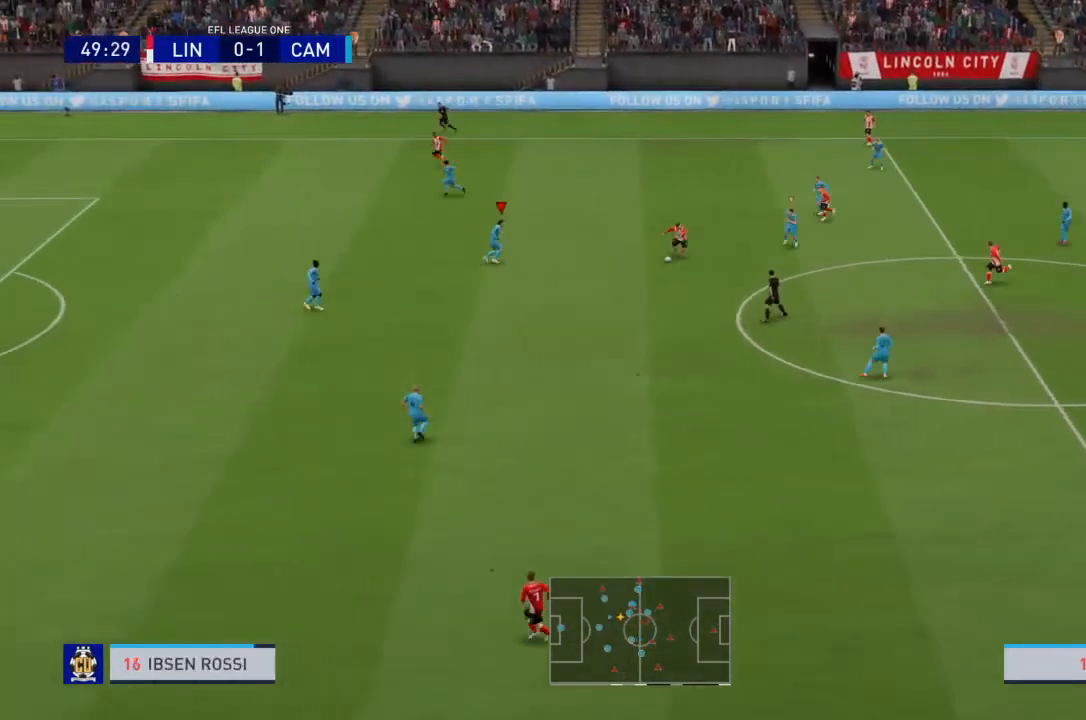
{"buttons": ["R2"], "left_stick": "down-right", "right_stick": "center", "events": [[66, "left_stick", "down-right"]]}
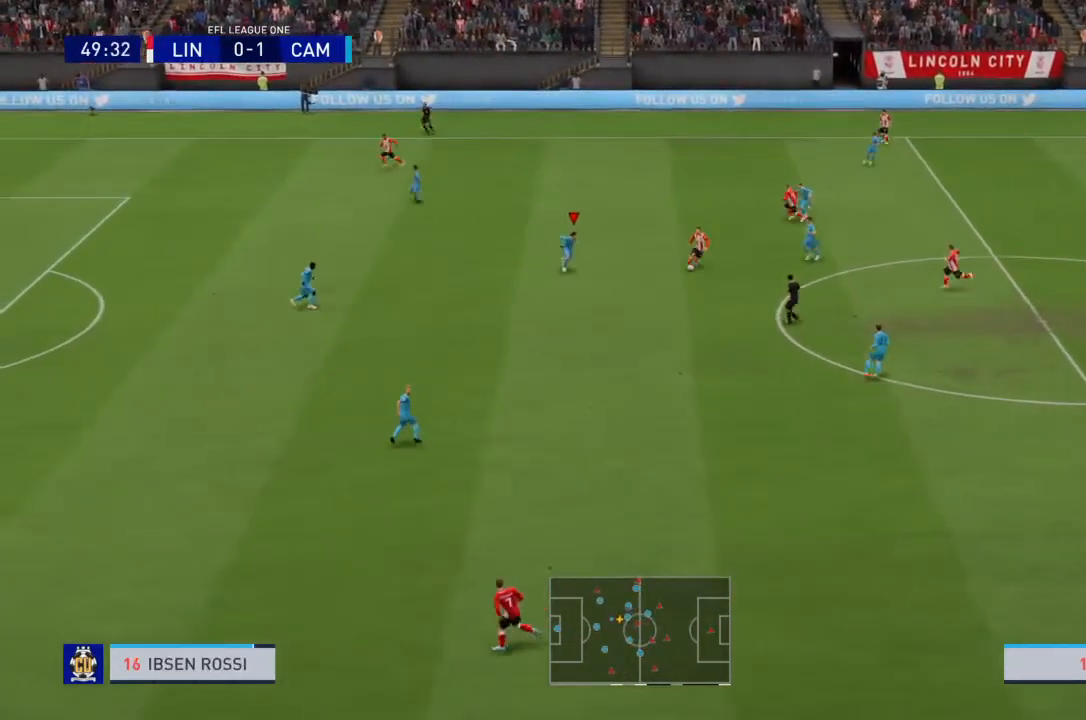
{"buttons": ["R2"], "left_stick": "down-right", "right_stick": "center", "events": []}
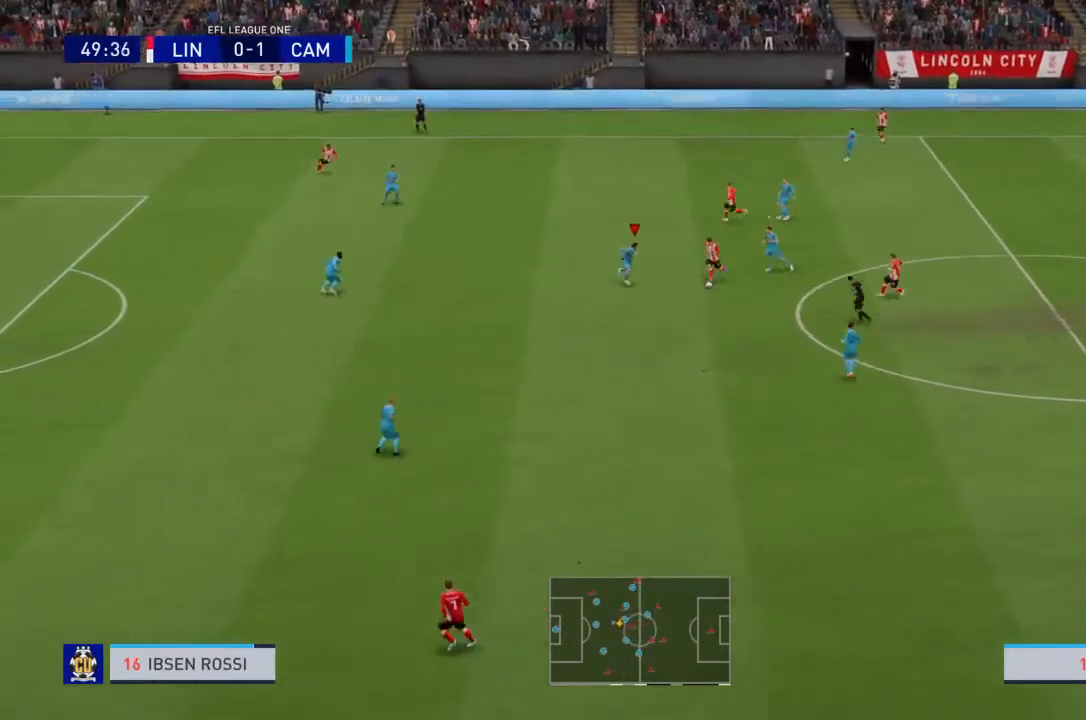
{"buttons": ["L2"], "left_stick": "up-right", "right_stick": "center", "events": [[300, "CIRCLE", "down"], [333, "L2", "down"], [400, "CIRCLE", "up"], [467, "left_stick", "up-right"], [500, "R2", "up"]]}
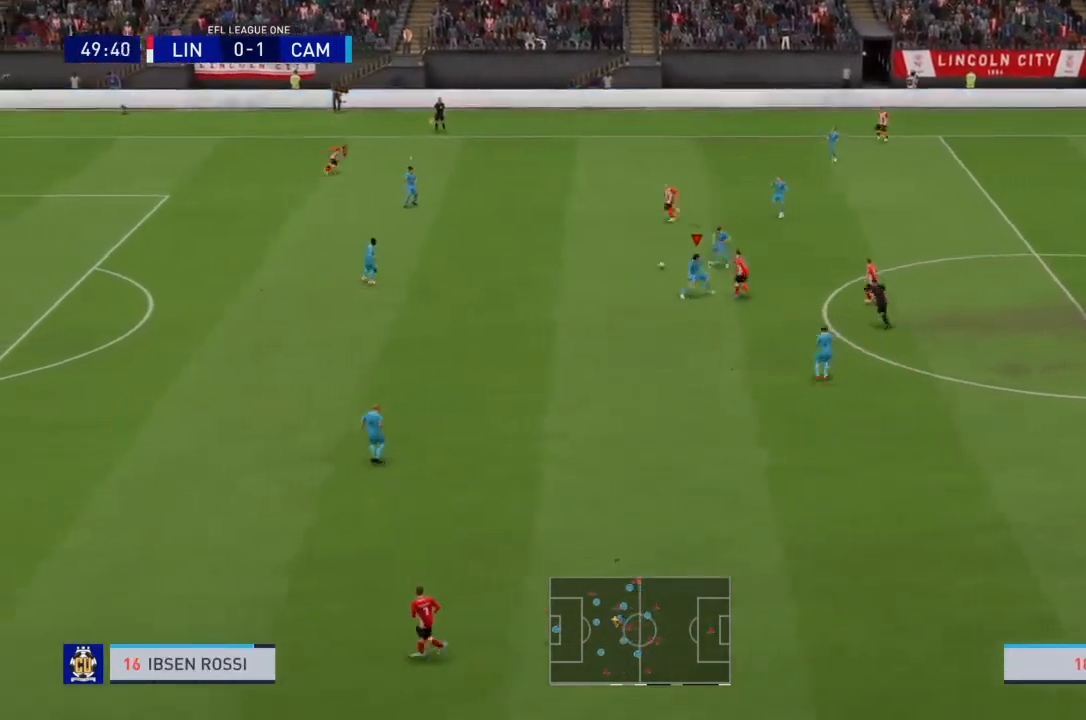
{"buttons": ["R2"], "left_stick": "left", "right_stick": "center", "events": [[33, "L2", "up"], [134, "L2", "down"], [167, "R2", "down"], [234, "left_stick", "up-left"], [300, "L2", "up"], [334, "L1", "down"], [401, "R2", "up"], [401, "left_stick", "left"], [467, "L1", "up"], [501, "R2", "down"]]}
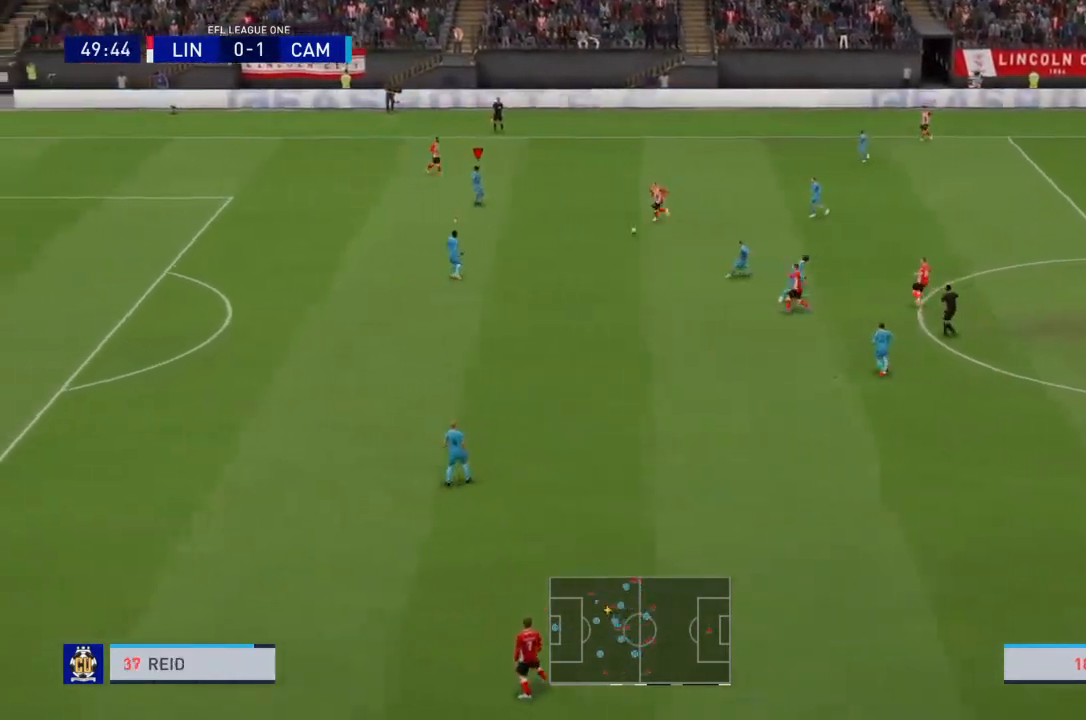
{"buttons": ["R2"], "left_stick": "down-right", "right_stick": "center", "events": [[33, "left_stick", "center"], [133, "left_stick", "down-right"], [233, "R2", "up"], [367, "R2", "down"]]}
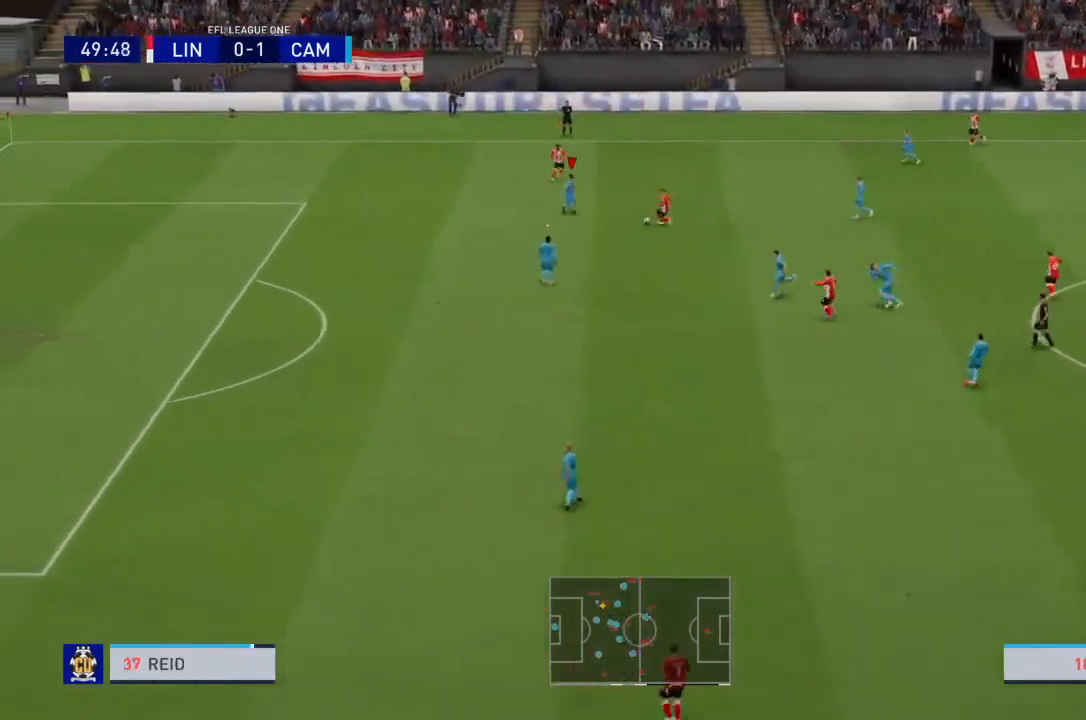
{"buttons": ["L2", "R2"], "left_stick": "down-left", "right_stick": "center", "events": [[67, "L2", "down"], [267, "left_stick", "down"], [367, "CIRCLE", "down"], [434, "left_stick", "down-left"], [501, "CIRCLE", "up"]]}
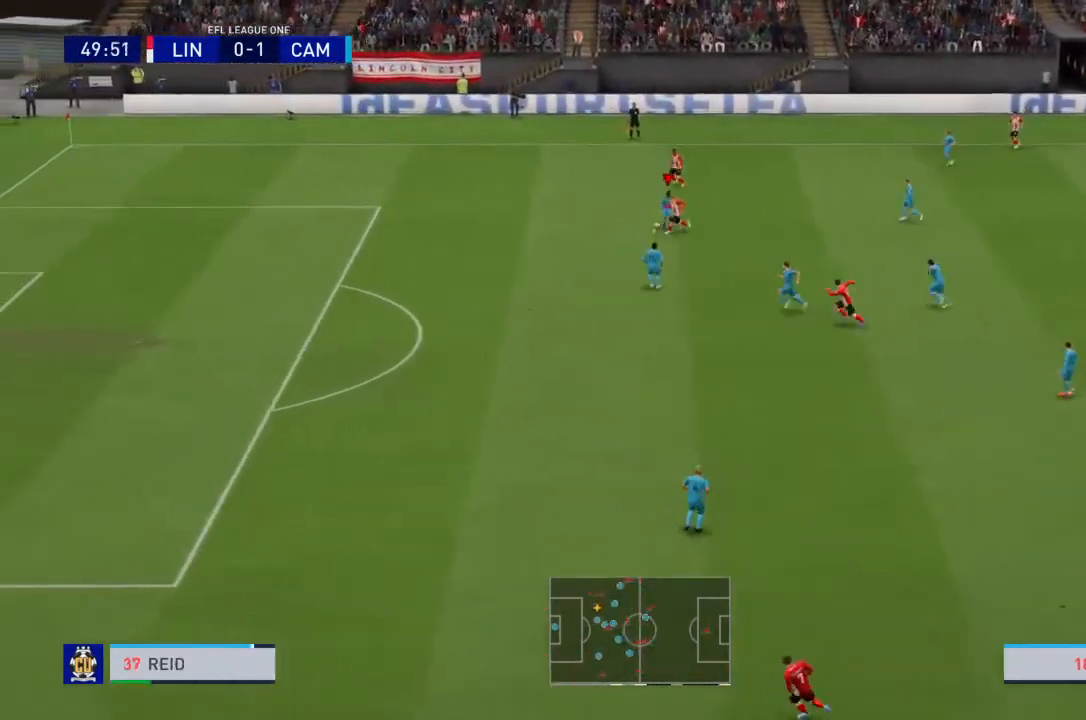
{"buttons": ["R2"], "left_stick": "down-left", "right_stick": "center", "events": [[433, "L2", "up"]]}
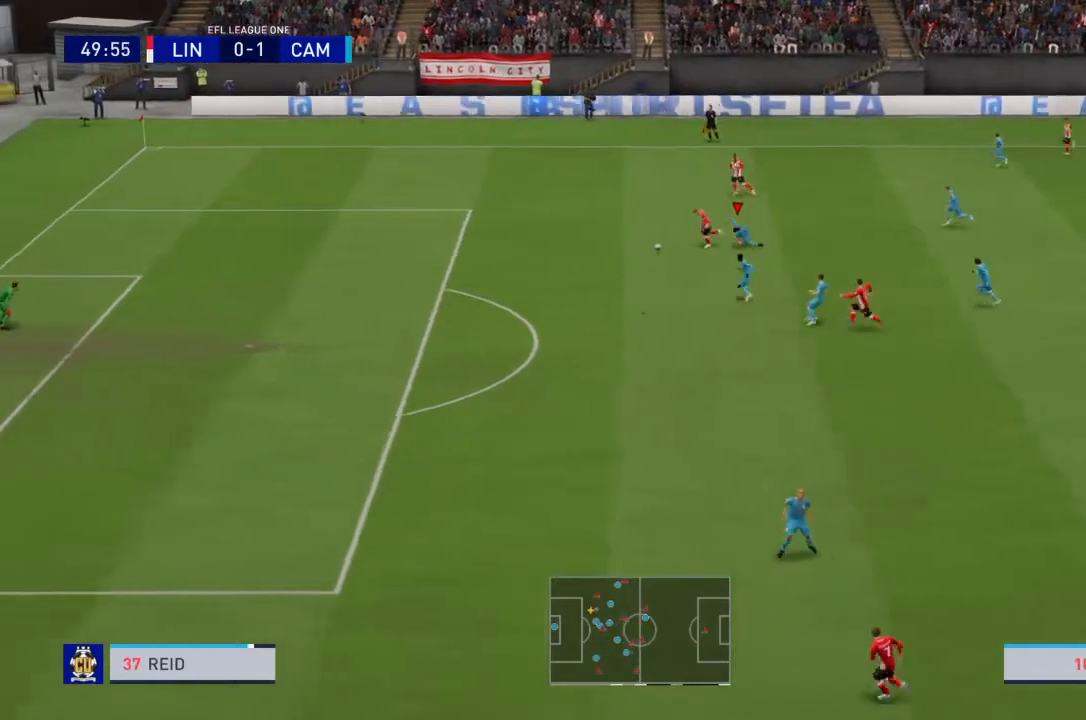
{"buttons": ["R2"], "left_stick": "down-left", "right_stick": "center", "events": []}
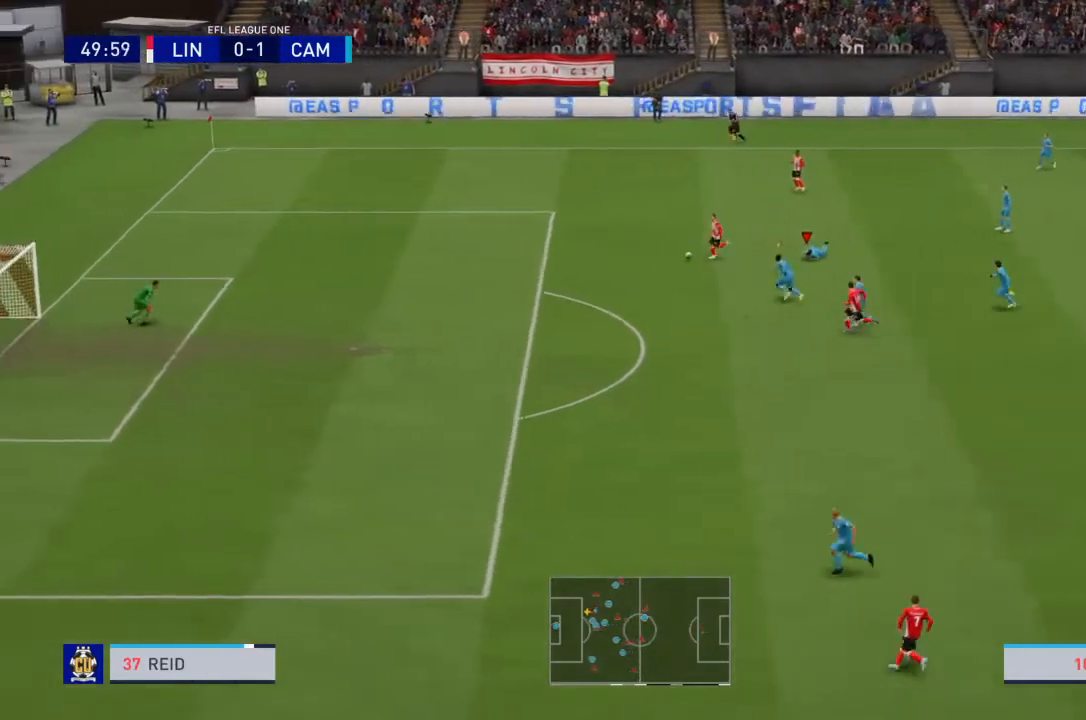
{"buttons": ["R2"], "left_stick": "left", "right_stick": "center", "events": [[100, "L1", "down"], [100, "left_stick", "left"], [233, "L1", "up"]]}
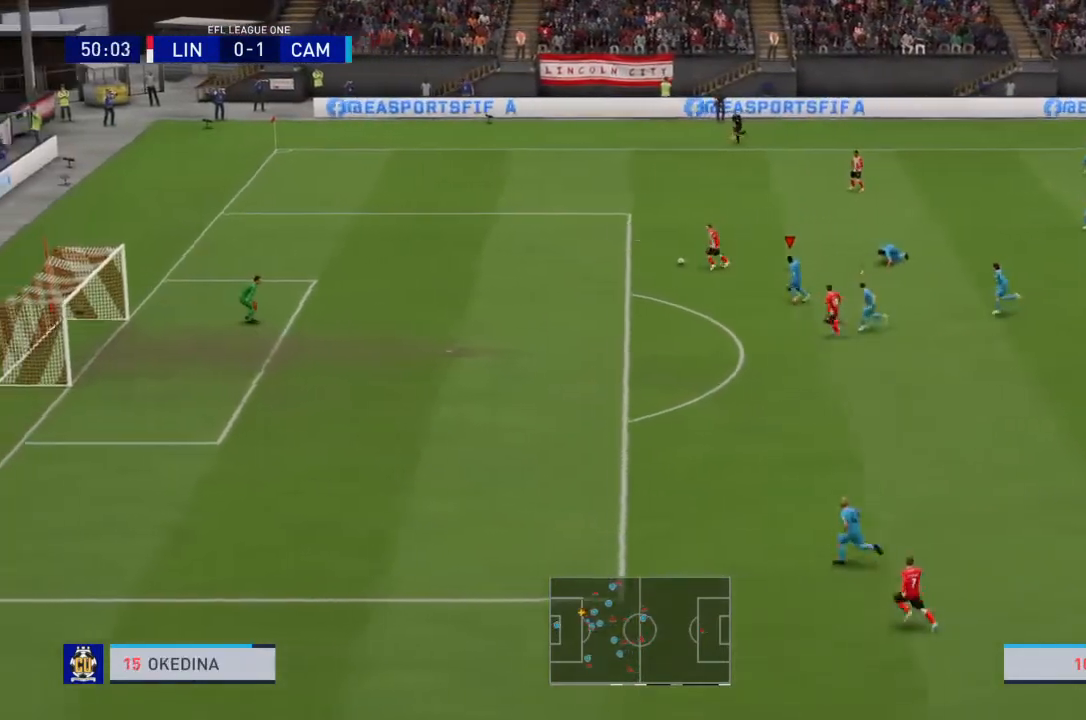
{"buttons": ["R2"], "left_stick": "left", "right_stick": "center", "events": []}
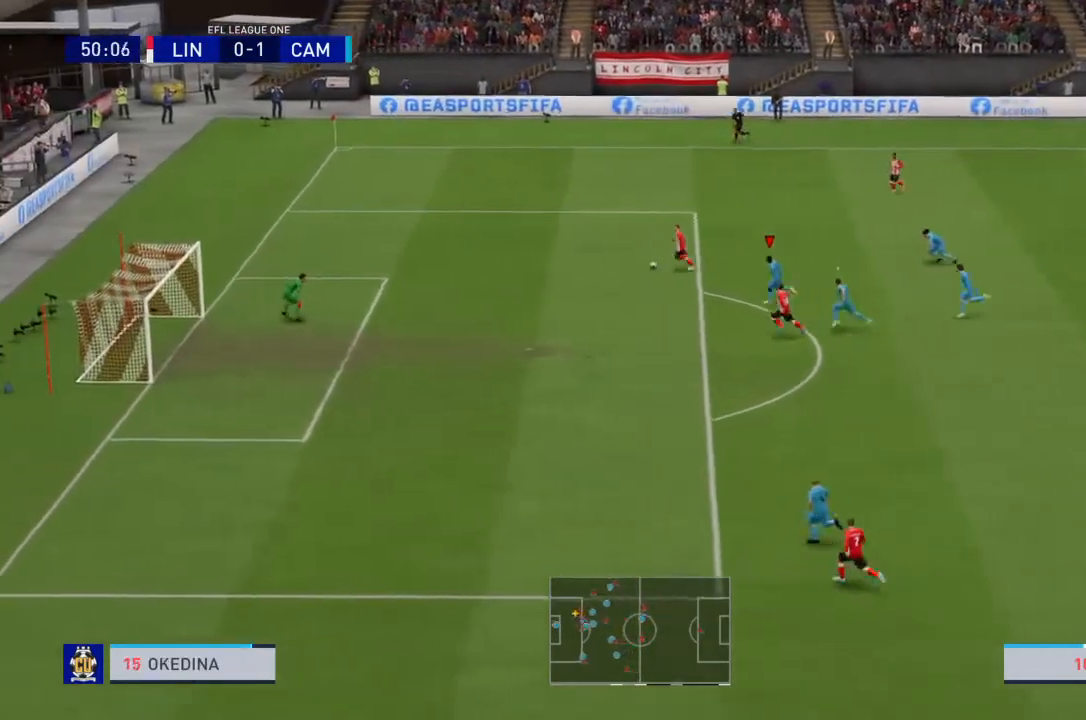
{"buttons": ["R2"], "left_stick": "left", "right_stick": "center", "events": []}
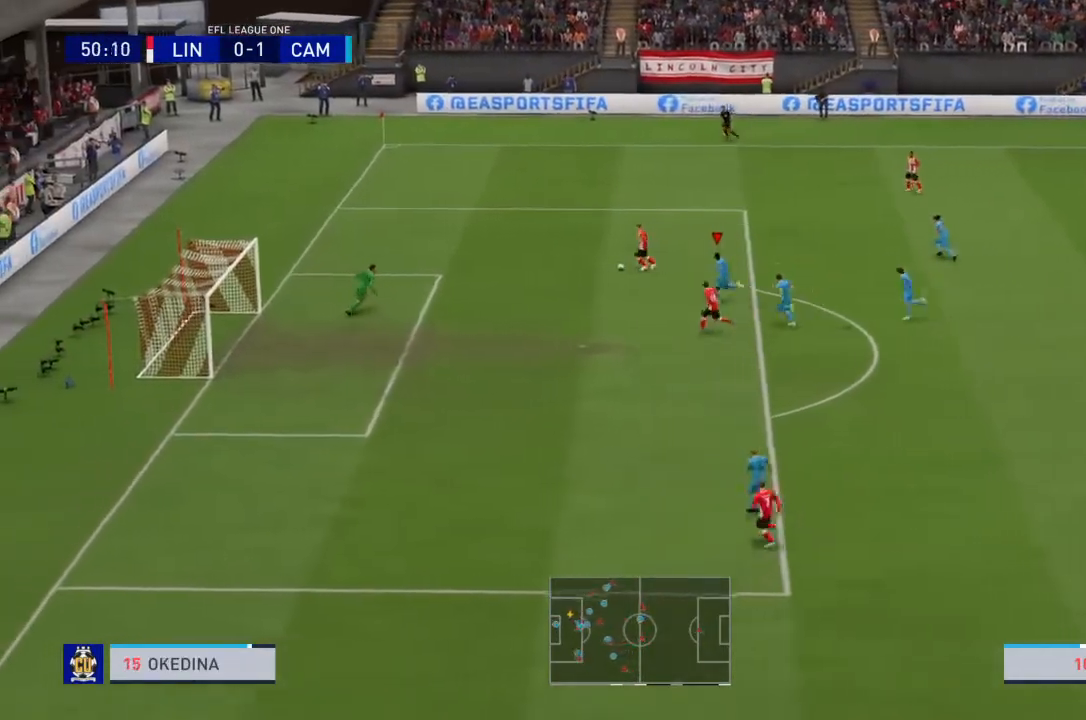
{"buttons": ["R2"], "left_stick": "left", "right_stick": "center", "events": []}
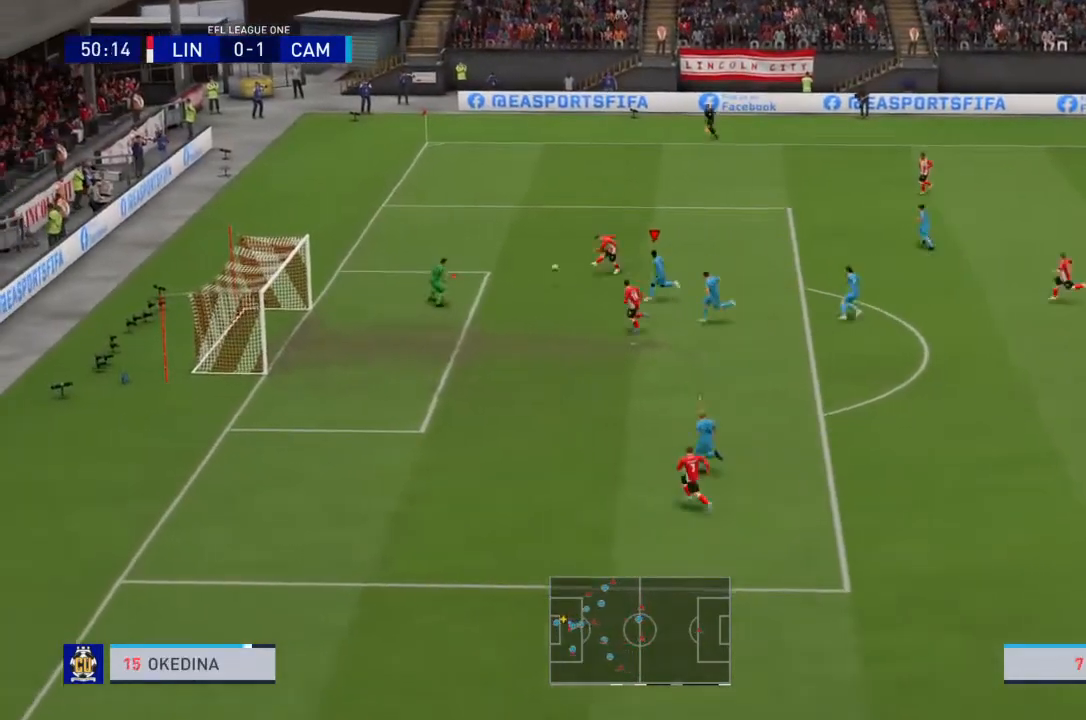
{"buttons": ["R2"], "left_stick": "left", "right_stick": "center", "events": []}
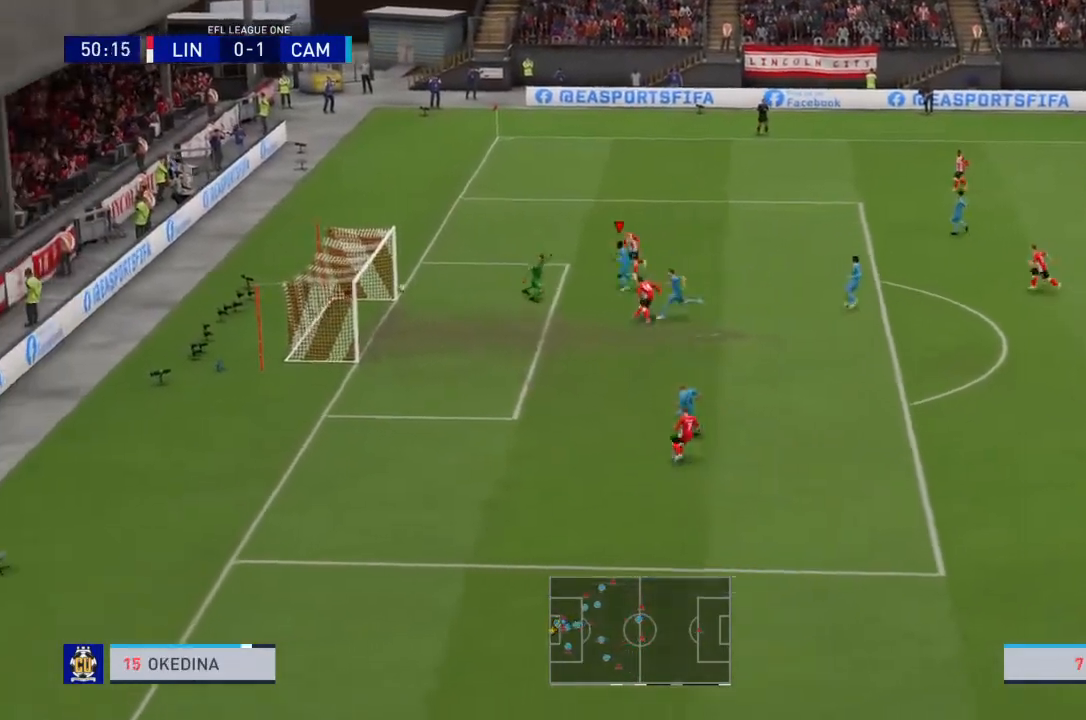
{"buttons": ["R2"], "left_stick": "left", "right_stick": "center", "events": []}
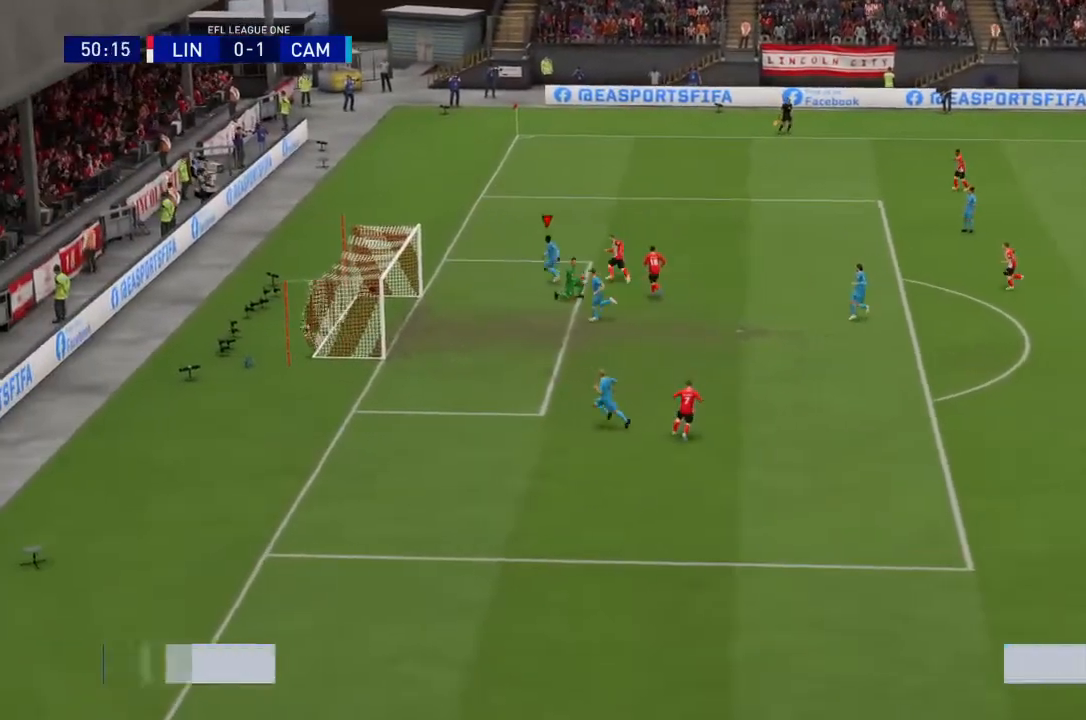
{"buttons": [], "left_stick": "center", "right_stick": "center", "events": [[233, "R2", "up"], [233, "left_stick", "center"]]}
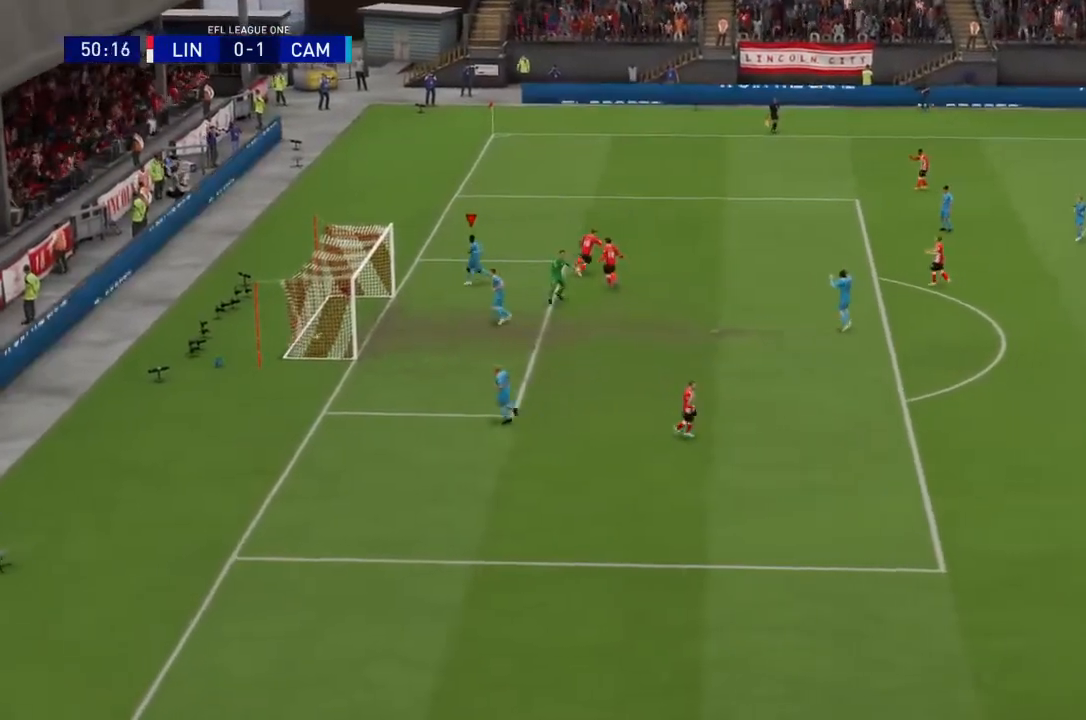
{"buttons": [], "left_stick": "center", "right_stick": "center", "events": []}
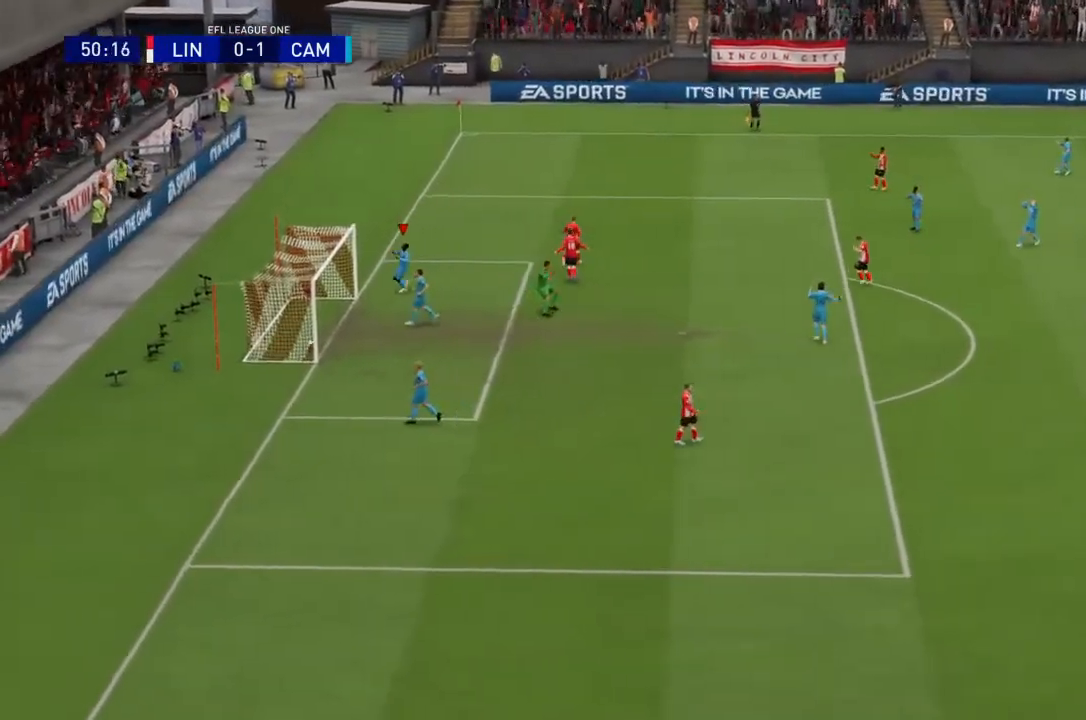
{"buttons": [], "left_stick": "center", "right_stick": "center", "events": []}
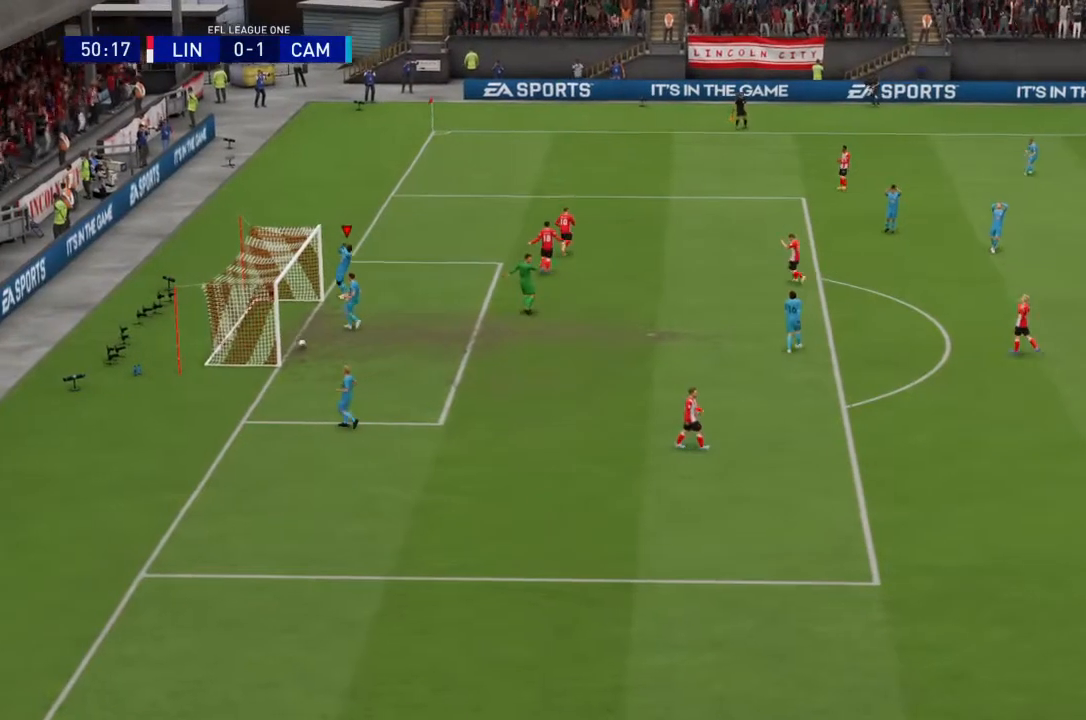
{"buttons": [], "left_stick": "center", "right_stick": "center", "events": []}
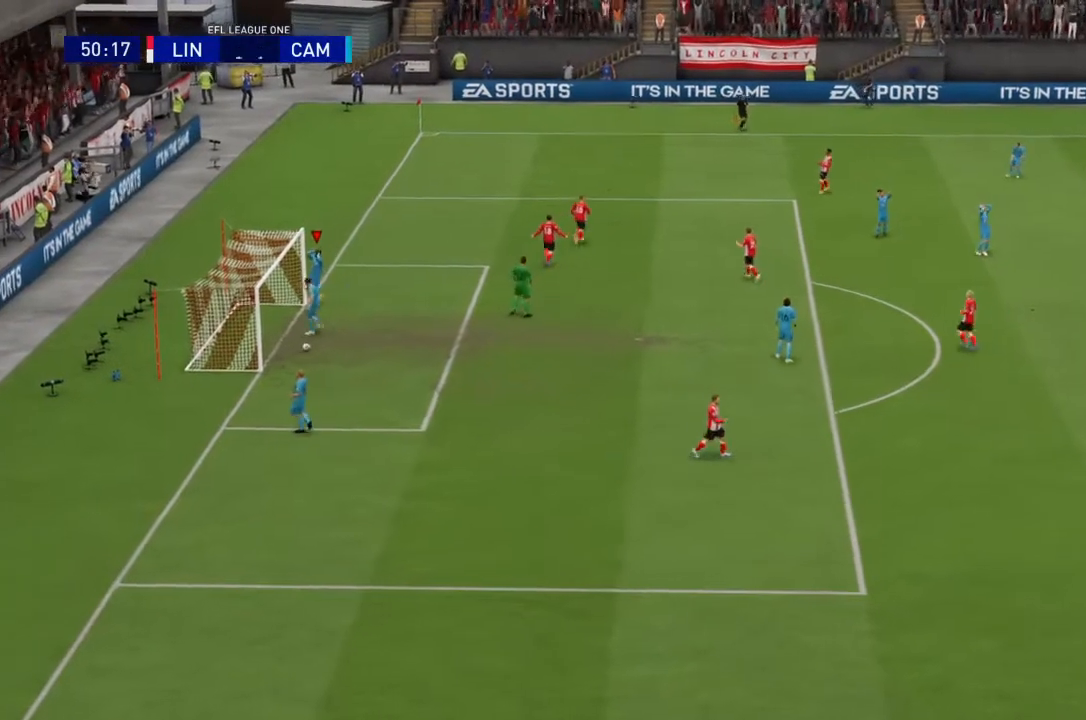
{"buttons": [], "left_stick": "center", "right_stick": "center", "events": []}
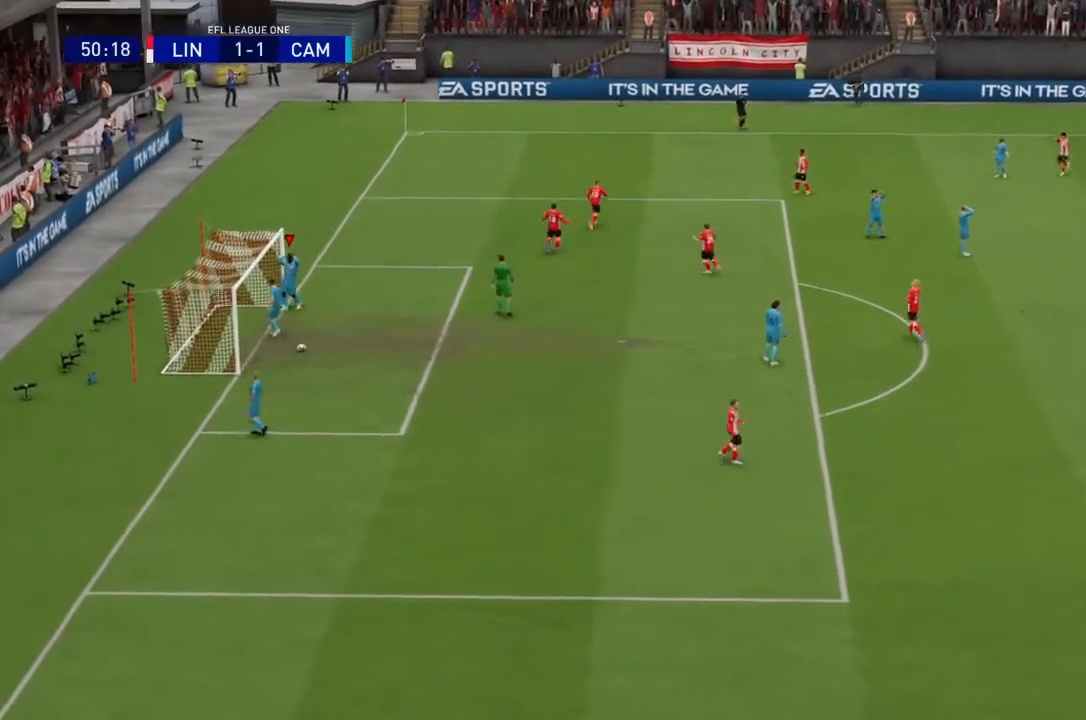
{"buttons": [], "left_stick": "center", "right_stick": "center", "events": []}
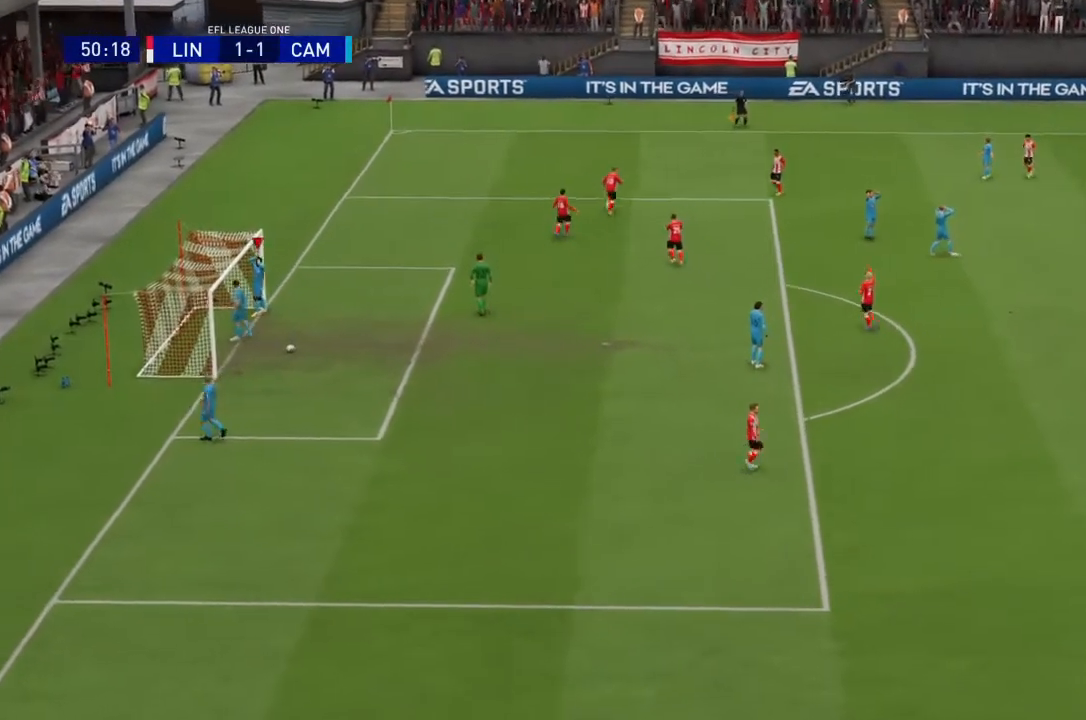
{"buttons": [], "left_stick": "center", "right_stick": "center", "events": []}
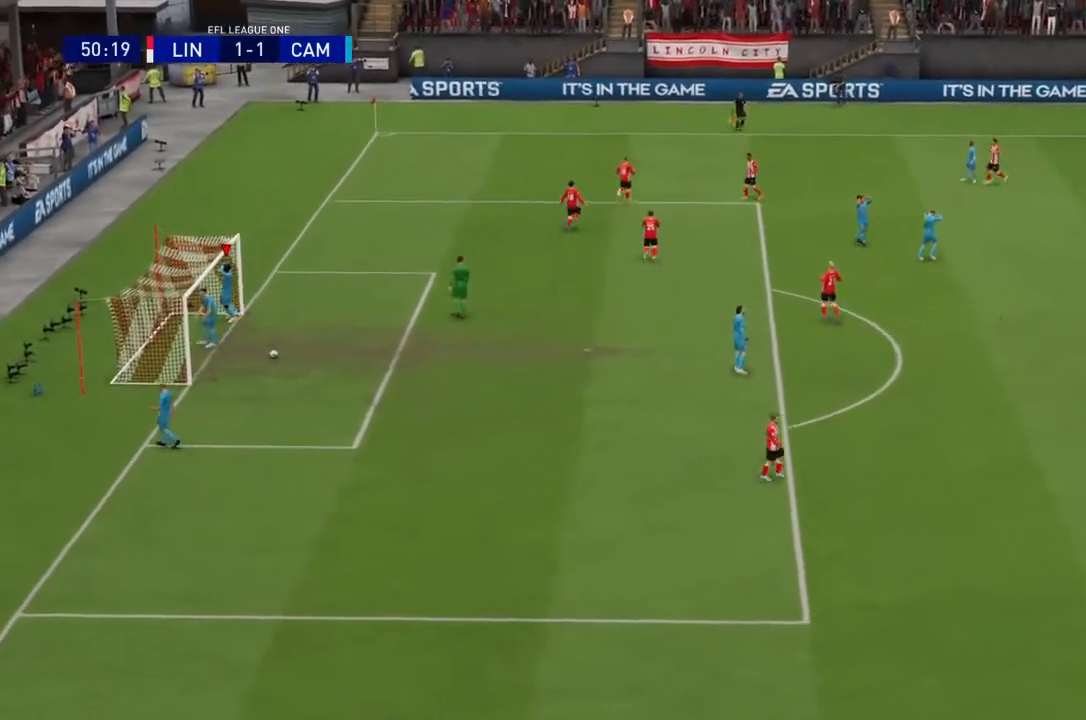
{"buttons": [], "left_stick": "center", "right_stick": "center", "events": []}
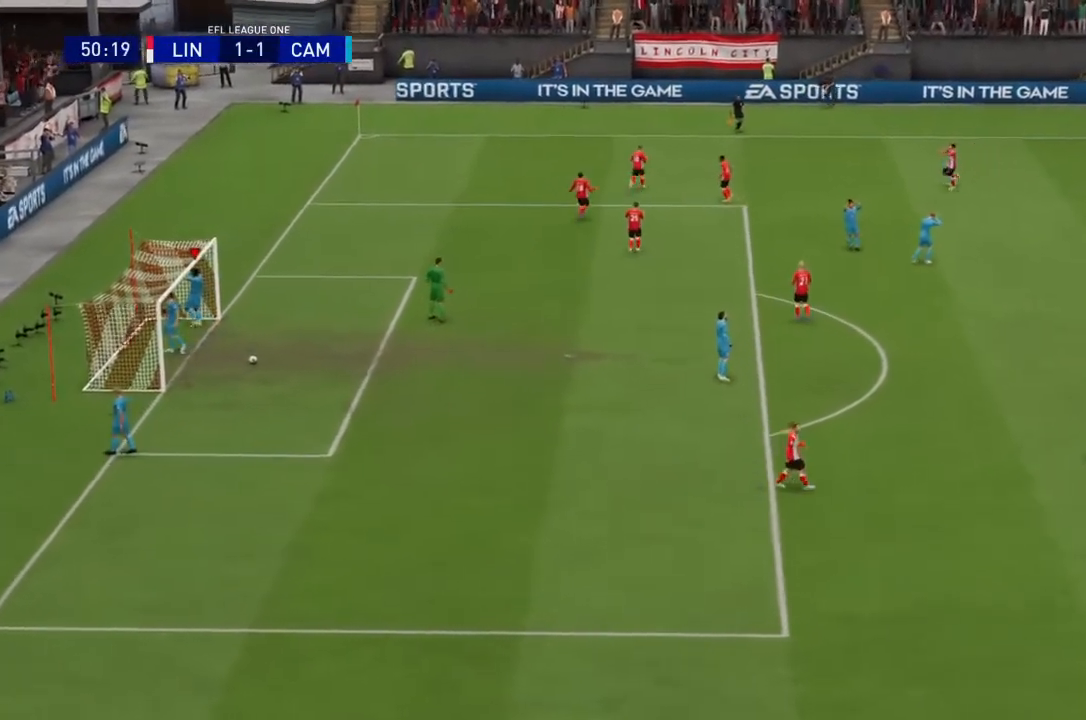
{"buttons": [], "left_stick": "center", "right_stick": "center", "events": []}